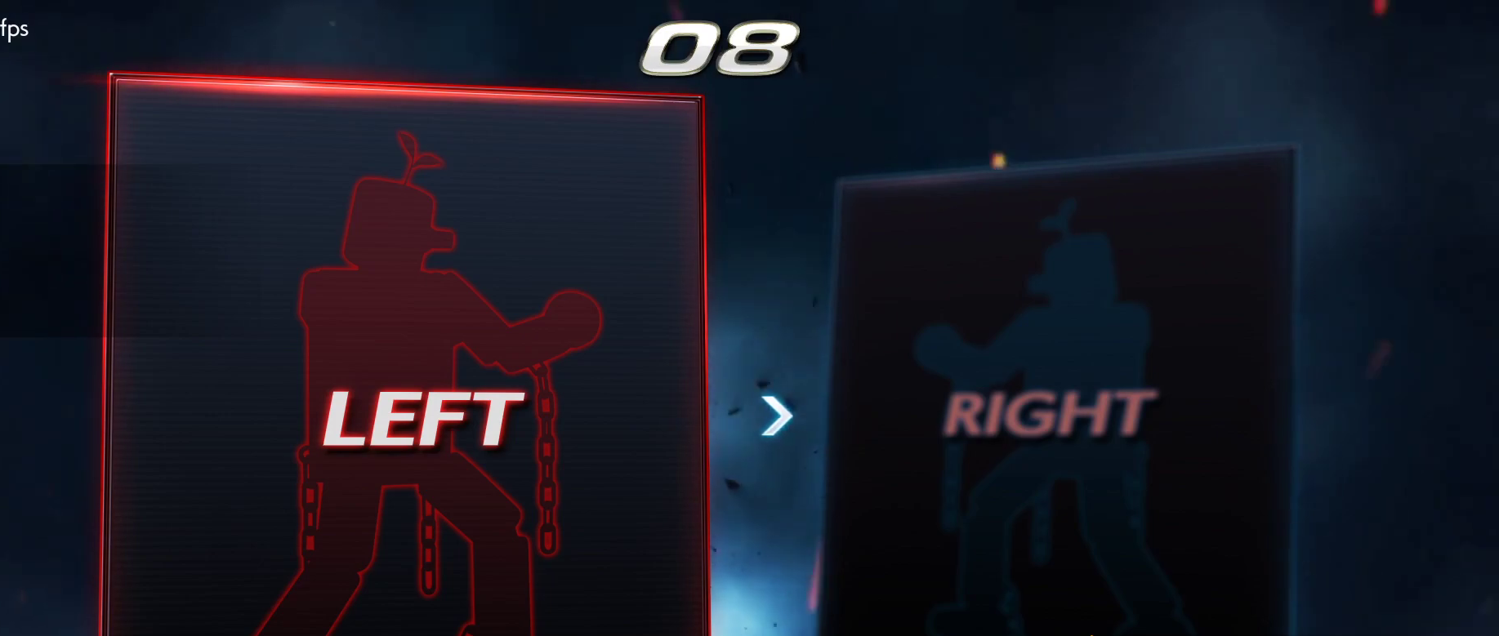
Gameplay with a controller (PlayStation layout); each line is a JSON object with the inputs held at the frame after it. "events" lists button and stick changes between this image and that frame as [ms after this image, input, new state], when the widget could be followed in between.
{"buttons": [], "left_stick": "center", "right_stick": "center", "events": [[33, "DPAD_RIGHT", "down"], [100, "DPAD_RIGHT", "up"], [233, "DPAD_LEFT", "down"], [300, "DPAD_LEFT", "up"]]}
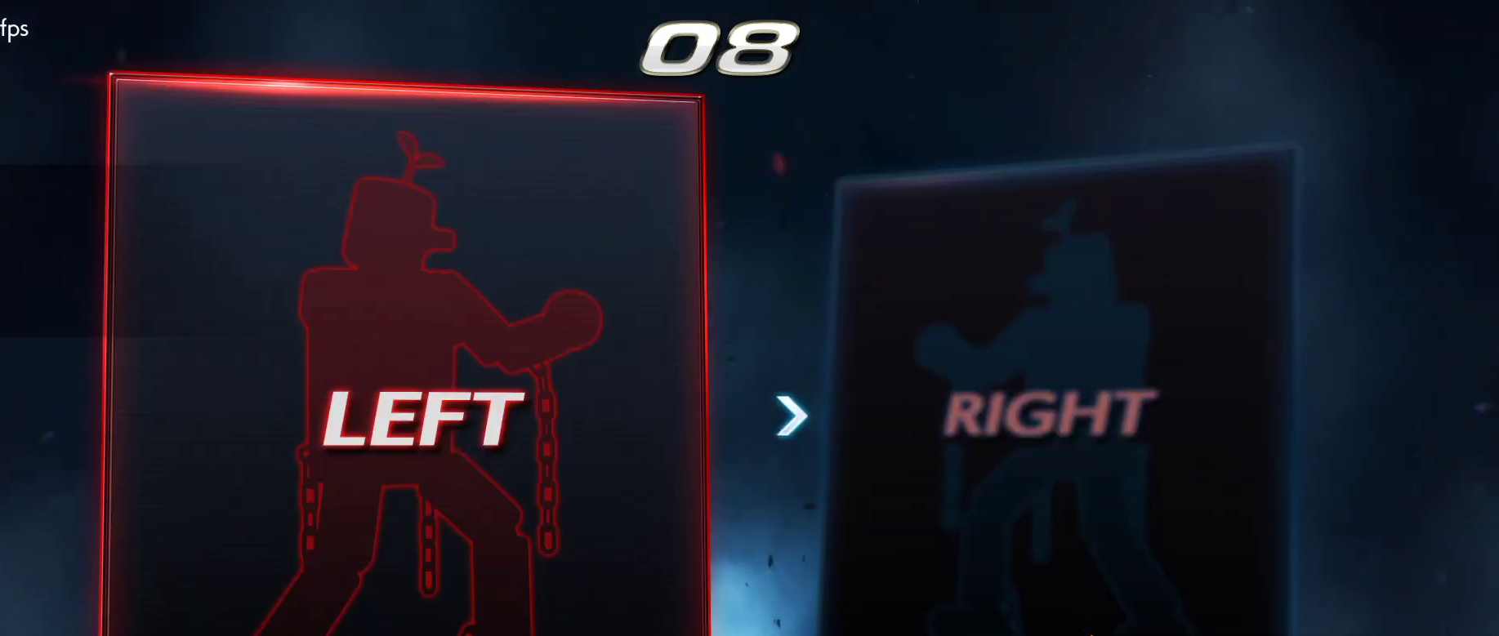
{"buttons": [], "left_stick": "center", "right_stick": "center", "events": [[33, "CROSS", "down"], [133, "CROSS", "up"]]}
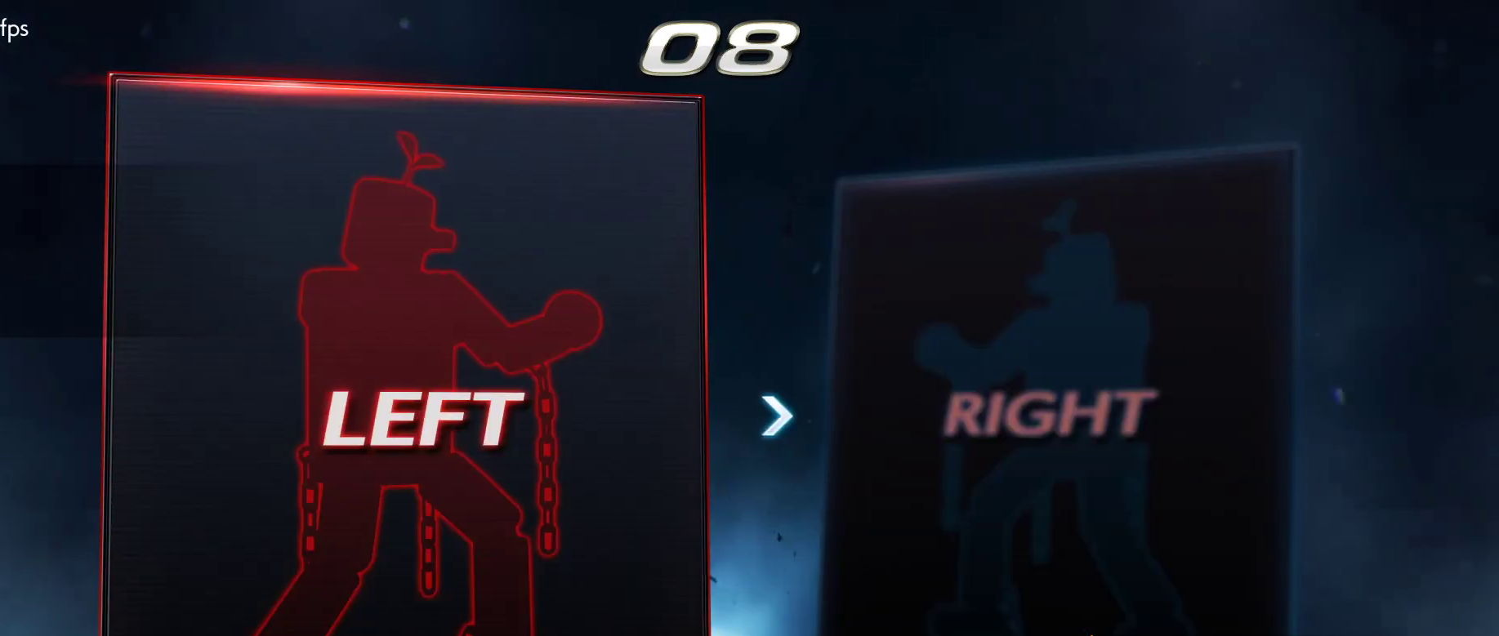
{"buttons": [], "left_stick": "center", "right_stick": "center", "events": []}
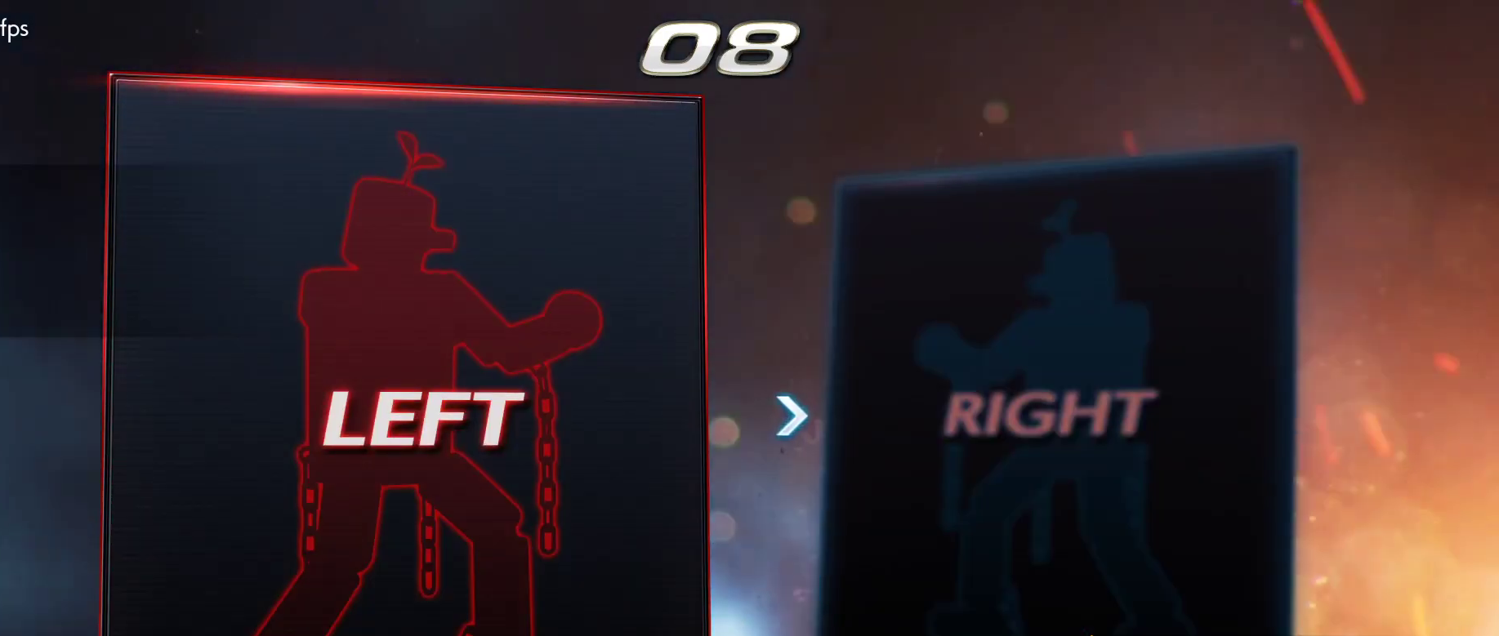
{"buttons": [], "left_stick": "center", "right_stick": "center", "events": []}
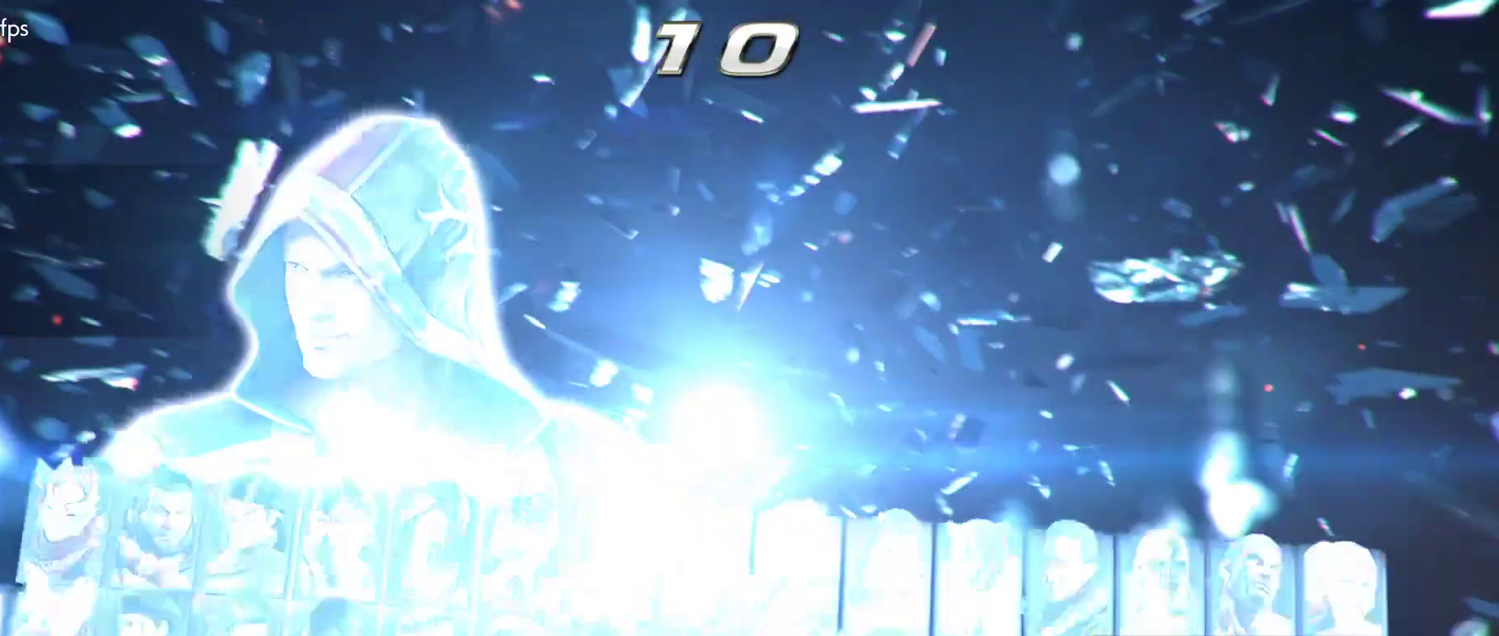
{"buttons": ["SQUARE"], "left_stick": "center", "right_stick": "center", "events": [[500, "SQUARE", "down"]]}
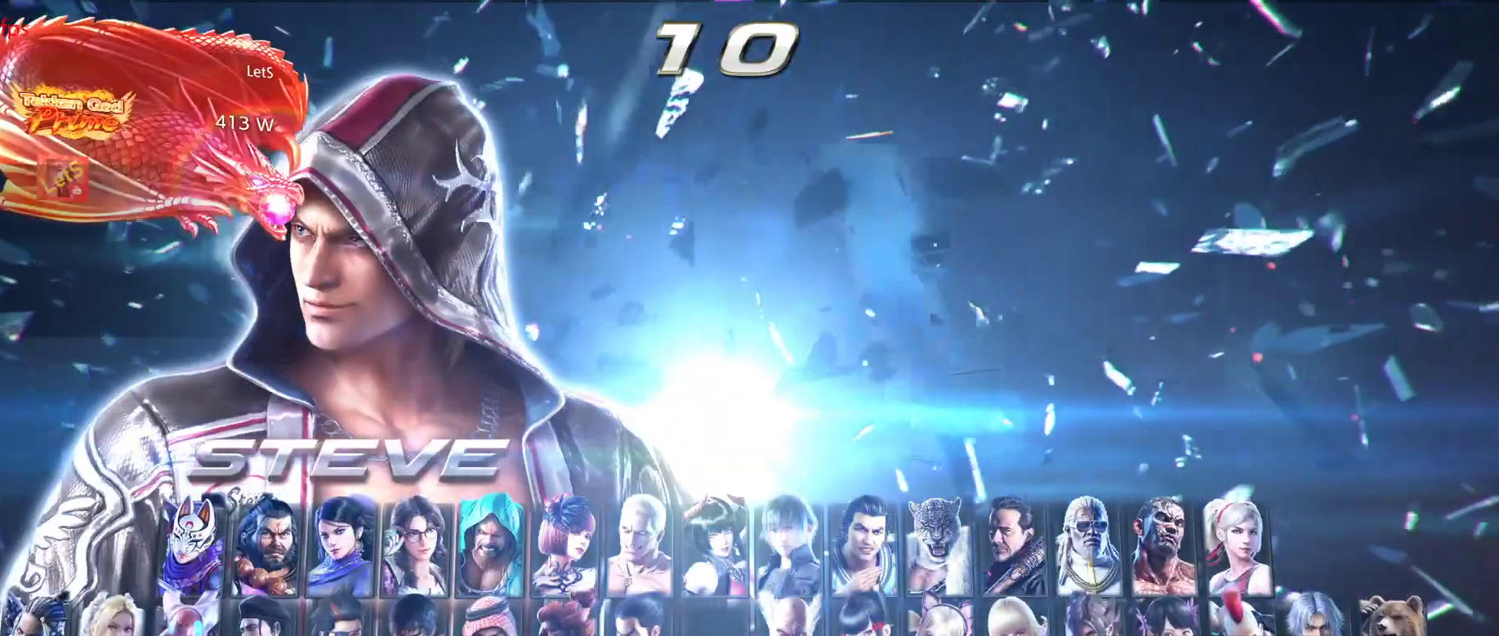
{"buttons": ["DPAD_LEFT"], "left_stick": "center", "right_stick": "center", "events": [[100, "SQUARE", "up"], [300, "DPAD_LEFT", "down"], [400, "DPAD_LEFT", "up"], [467, "DPAD_LEFT", "down"]]}
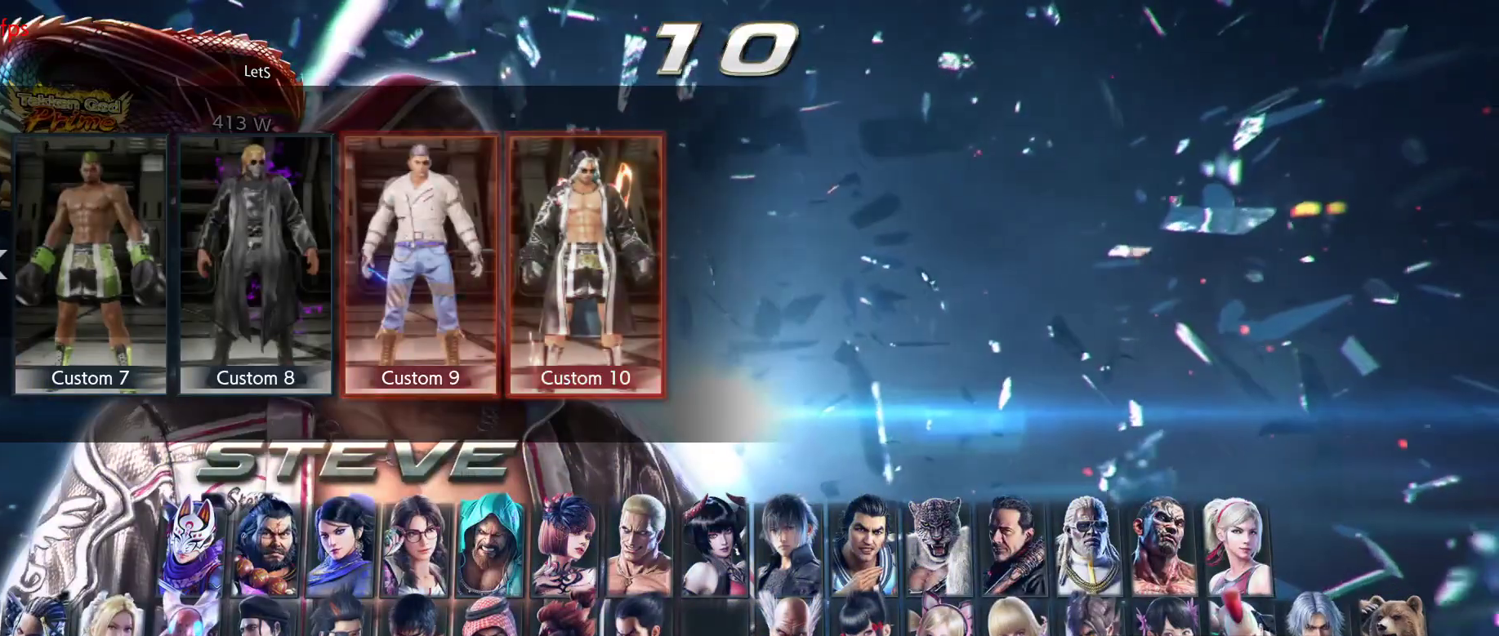
{"buttons": ["DPAD_LEFT"], "left_stick": "center", "right_stick": "center", "events": [[67, "DPAD_LEFT", "up"], [133, "DPAD_LEFT", "down"], [200, "DPAD_LEFT", "up"], [300, "DPAD_LEFT", "down"], [367, "DPAD_LEFT", "up"], [433, "DPAD_LEFT", "down"]]}
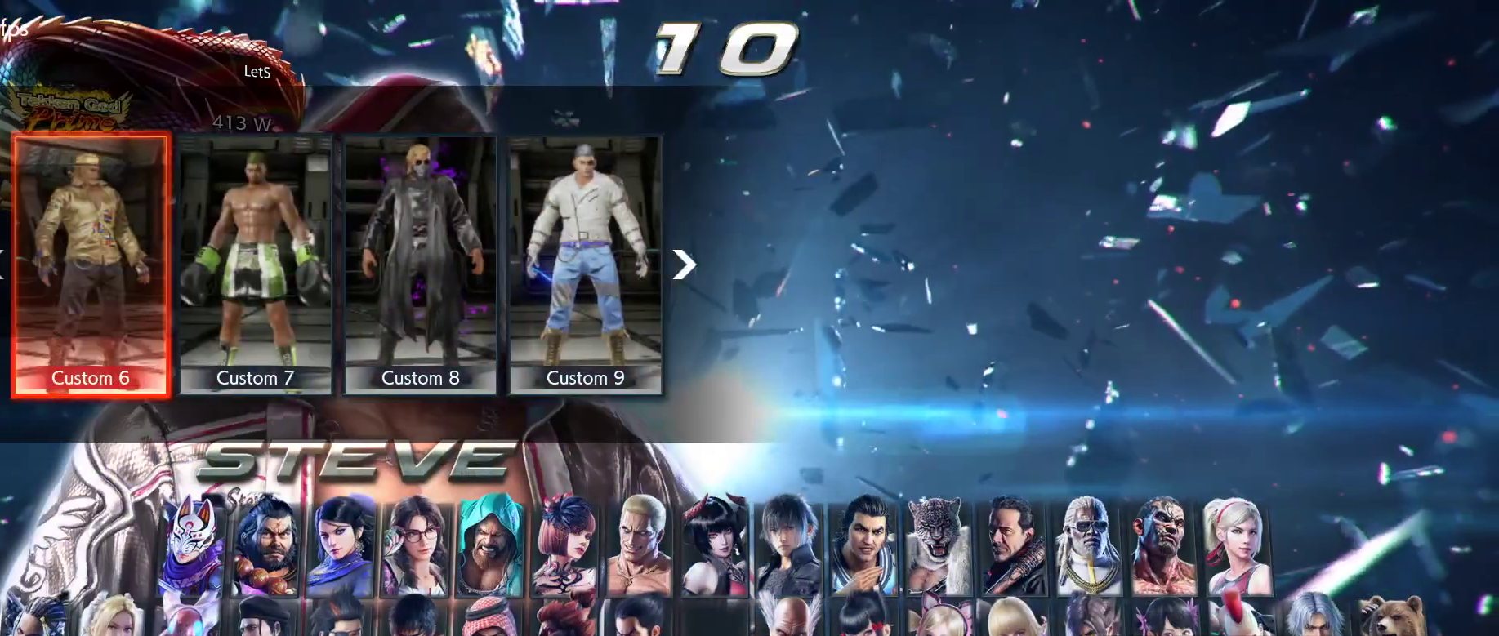
{"buttons": ["DPAD_LEFT"], "left_stick": "center", "right_stick": "center", "events": [[33, "DPAD_LEFT", "up"], [233, "DPAD_RIGHT", "down"], [333, "DPAD_RIGHT", "up"], [500, "DPAD_LEFT", "down"]]}
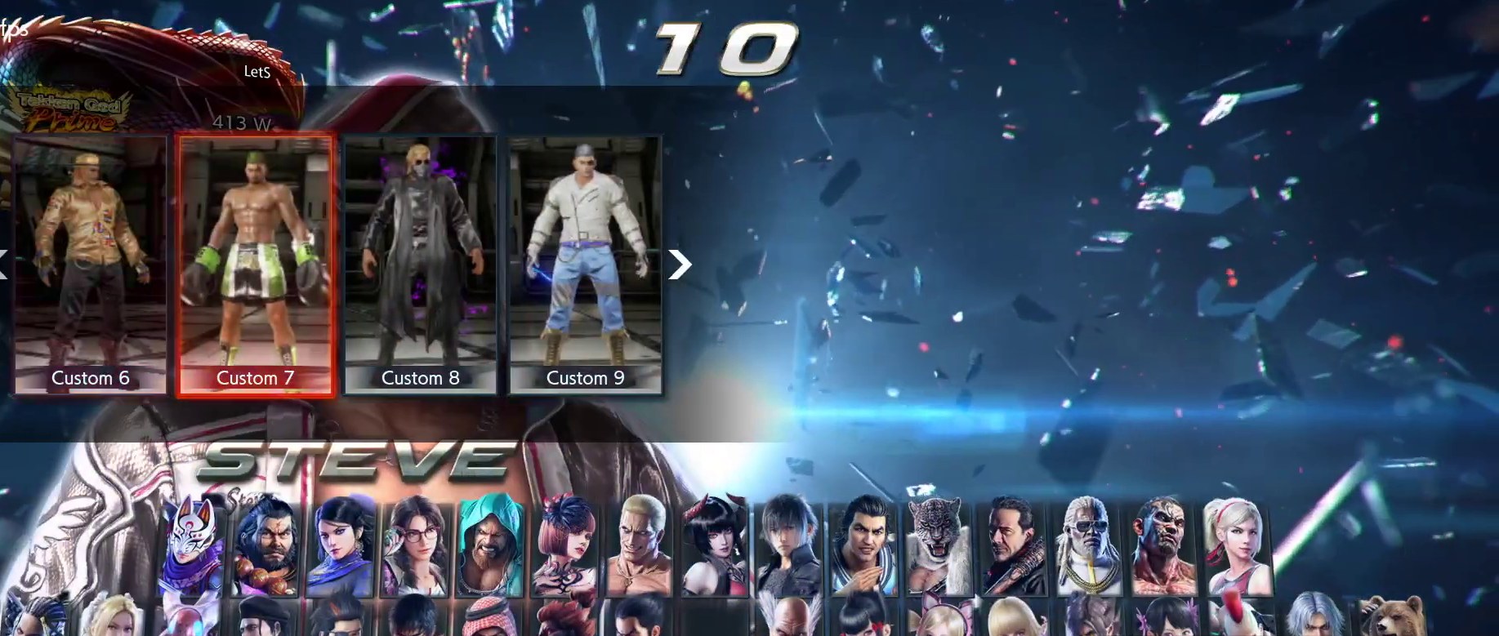
{"buttons": ["DPAD_LEFT"], "left_stick": "center", "right_stick": "center", "events": [[67, "DPAD_LEFT", "up"], [133, "DPAD_LEFT", "down"], [233, "DPAD_LEFT", "up"], [300, "DPAD_LEFT", "down"], [400, "DPAD_LEFT", "up"], [467, "DPAD_LEFT", "down"]]}
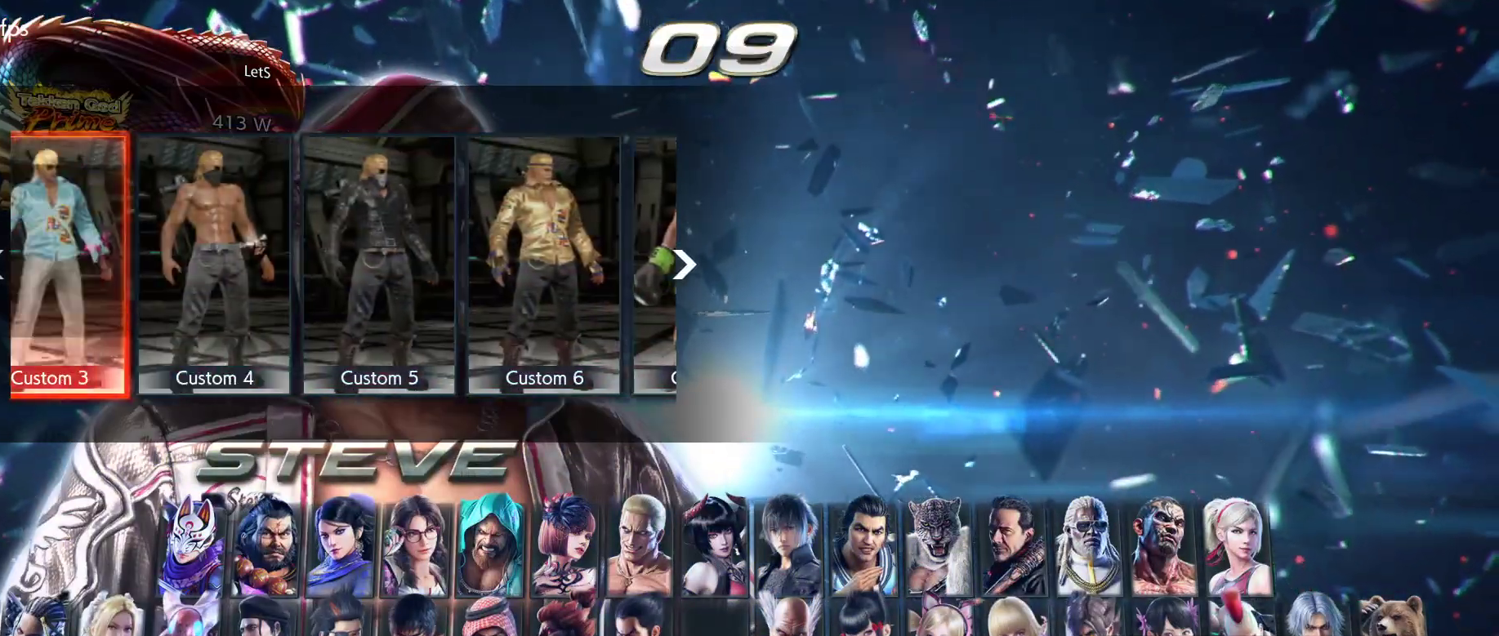
{"buttons": ["DPAD_RIGHT"], "left_stick": "center", "right_stick": "center", "events": [[33, "DPAD_LEFT", "up"], [167, "DPAD_LEFT", "down"], [233, "DPAD_LEFT", "up"], [467, "DPAD_RIGHT", "down"]]}
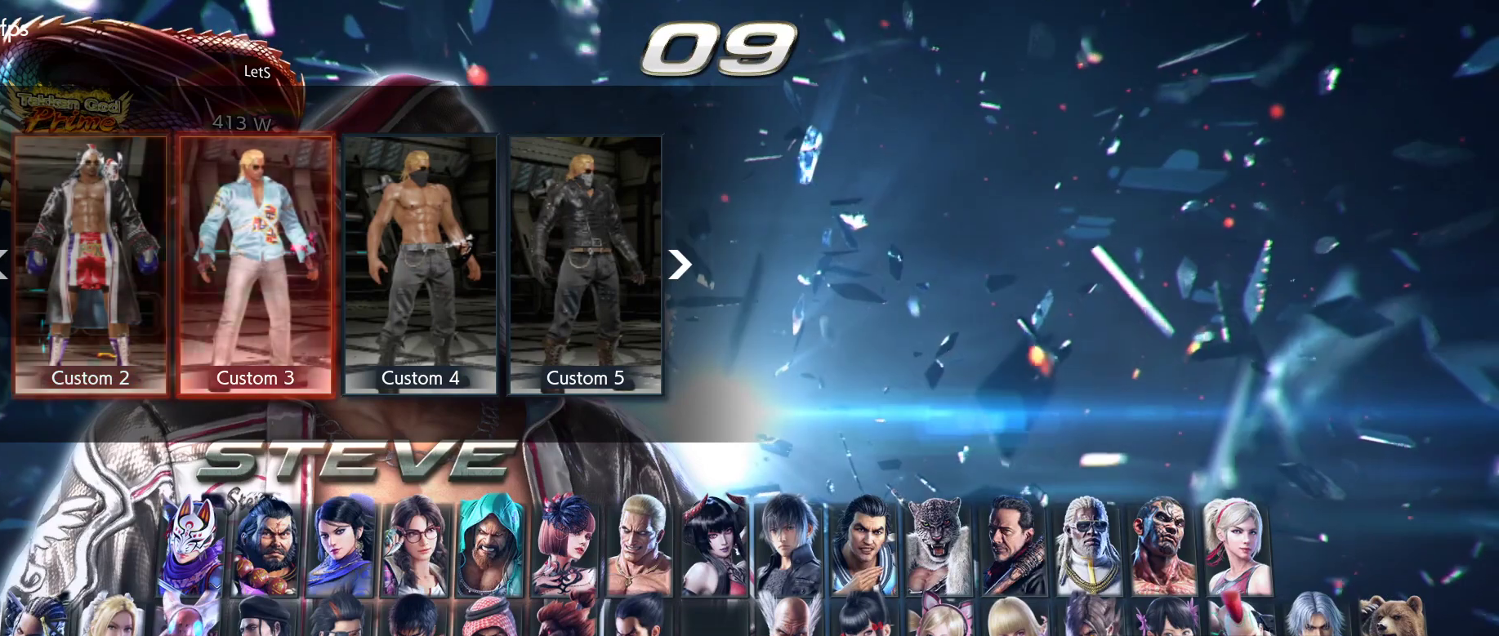
{"buttons": [], "left_stick": "center", "right_stick": "center", "events": [[33, "DPAD_RIGHT", "up"], [167, "DPAD_RIGHT", "down"], [200, "DPAD_RIGHT", "up"], [400, "DPAD_LEFT", "down"], [500, "DPAD_LEFT", "up"]]}
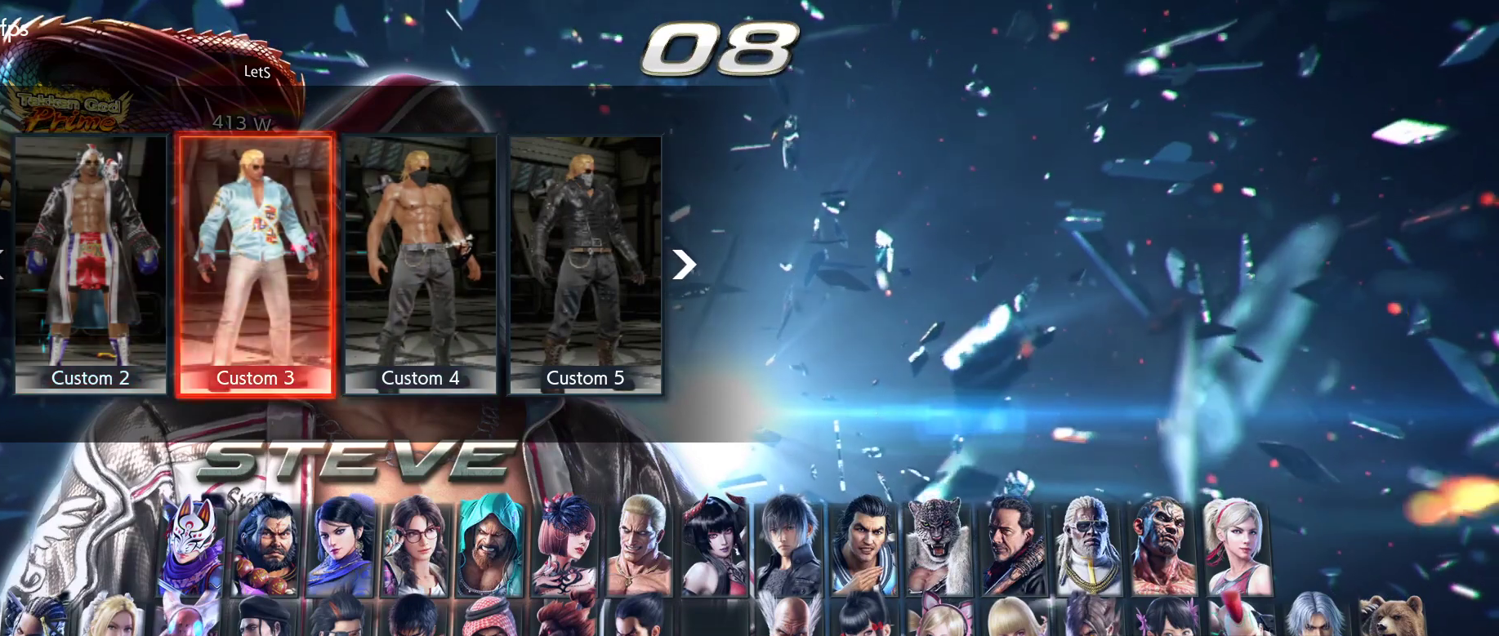
{"buttons": [], "left_stick": "center", "right_stick": "center", "events": [[67, "DPAD_LEFT", "down"], [133, "DPAD_LEFT", "up"], [200, "DPAD_LEFT", "down"], [300, "DPAD_LEFT", "up"], [367, "DPAD_LEFT", "down"], [467, "DPAD_LEFT", "up"]]}
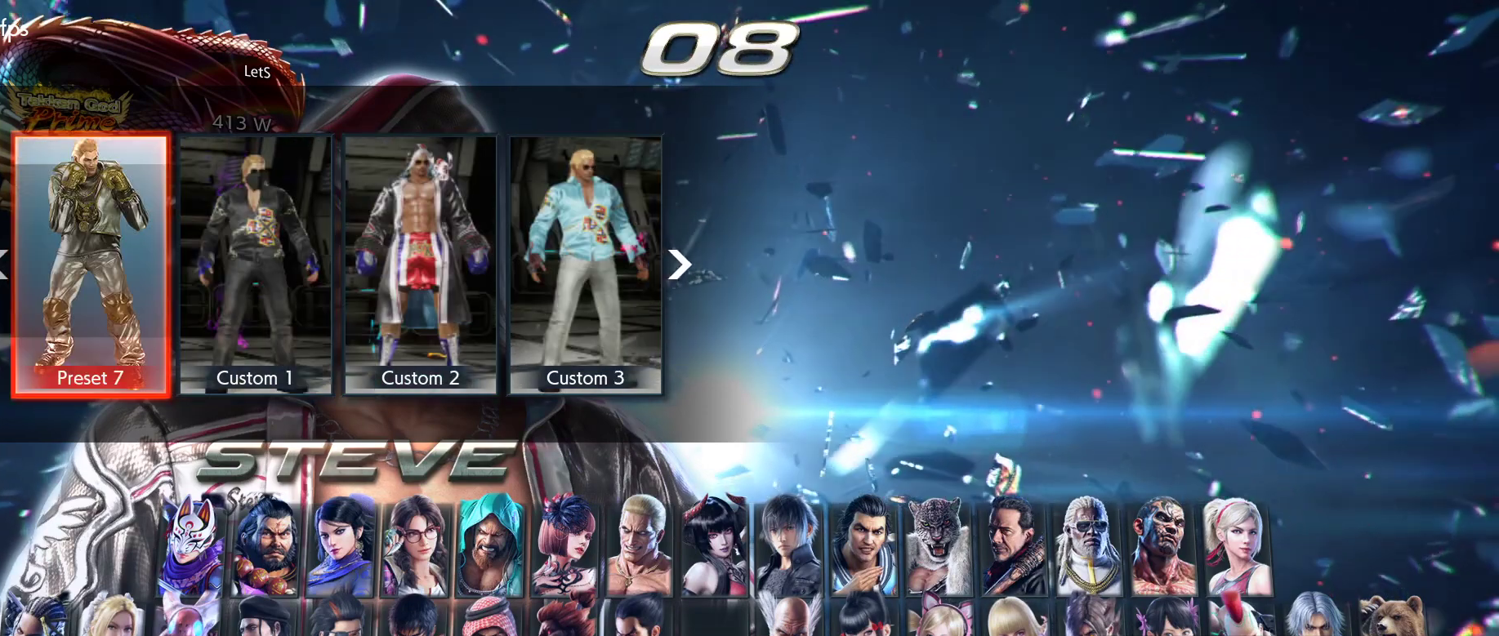
{"buttons": [], "left_stick": "center", "right_stick": "center", "events": [[267, "DPAD_RIGHT", "down"], [333, "DPAD_RIGHT", "up"], [433, "DPAD_RIGHT", "down"], [500, "DPAD_RIGHT", "up"]]}
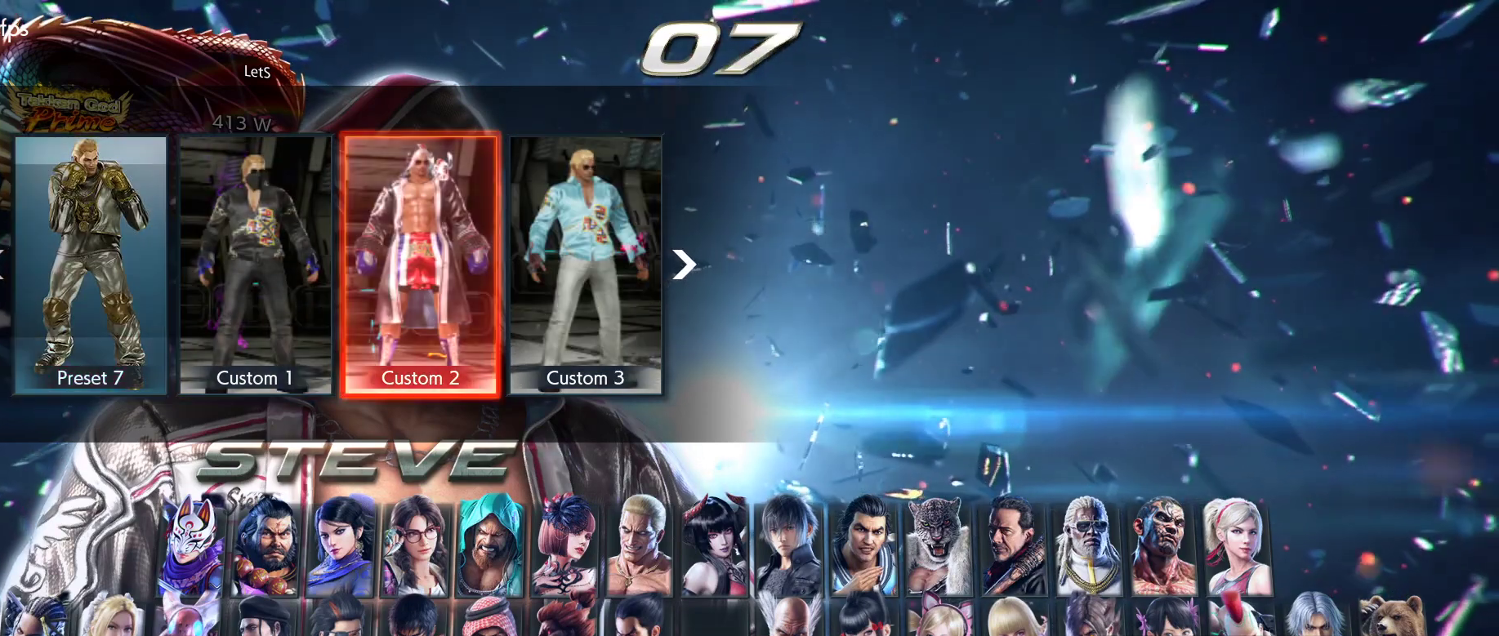
{"buttons": [], "left_stick": "center", "right_stick": "center", "events": [[133, "CROSS", "down"], [233, "CROSS", "up"]]}